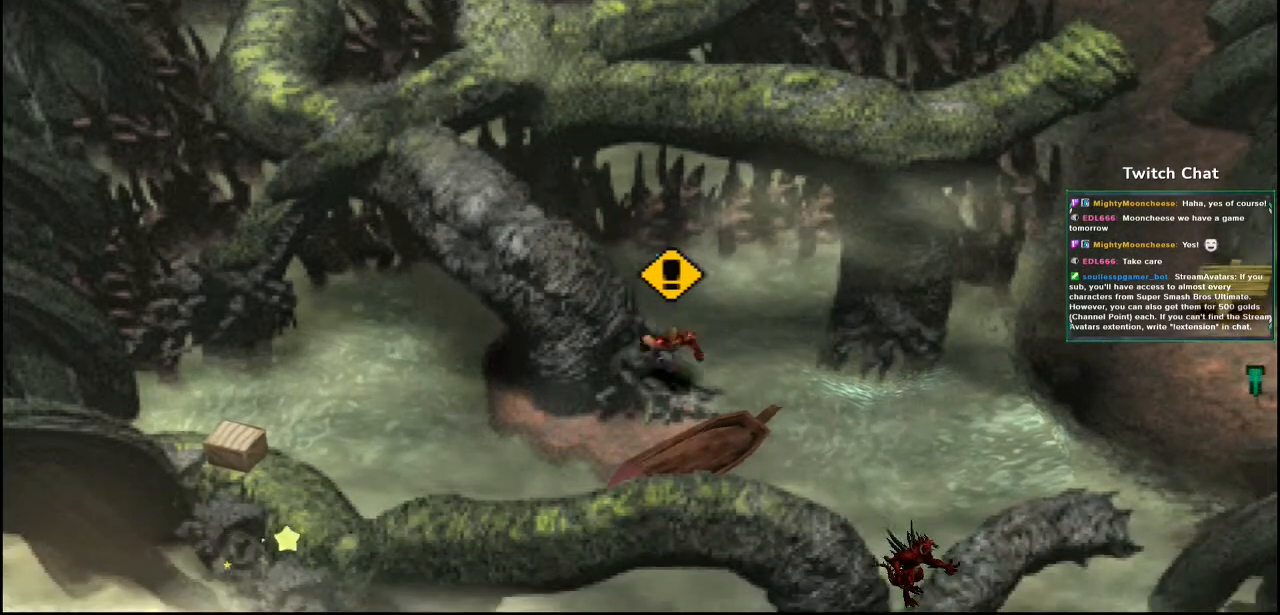
Gameplay with a controller (PlayStation layout); each line is a JSON object with the inputs held at the frame after it. "events" lists button and stick changes between this image and that frame as [ms after this image, input, new state], when the widget could be followed in between.
{"buttons": [], "left_stick": "center", "right_stick": "center", "events": [[67, "CIRCLE", "down"], [83, "CROSS", "up"], [83, "DPAD_DOWN", "up"], [250, "CIRCLE", "up"]]}
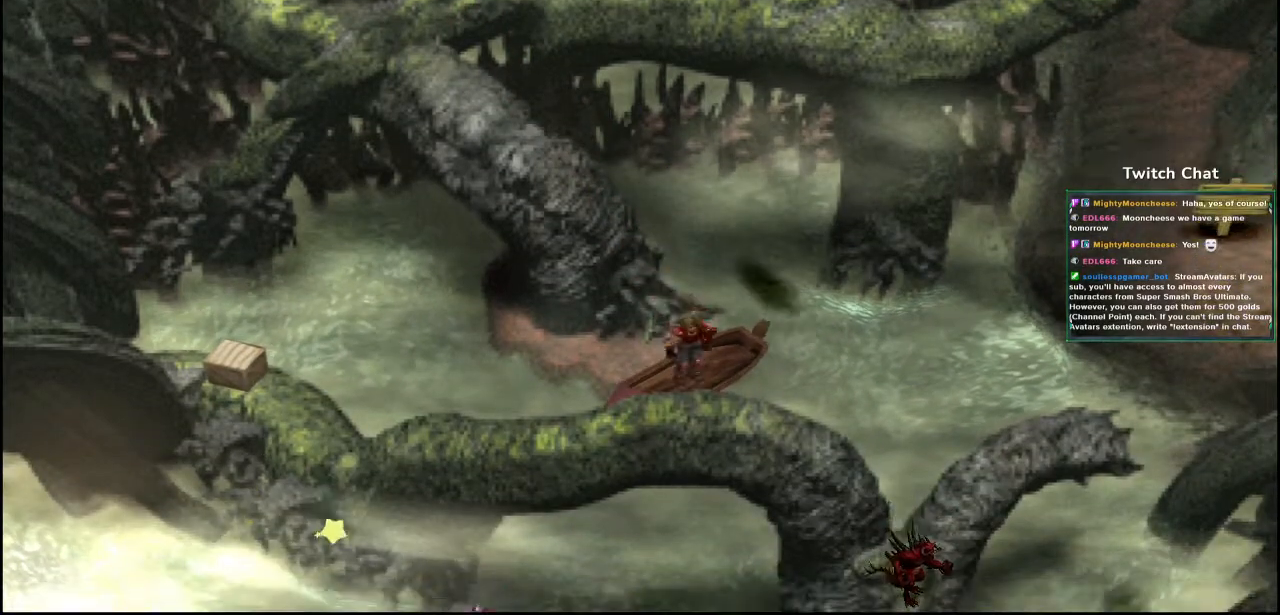
{"buttons": [], "left_stick": "center", "right_stick": "center", "events": []}
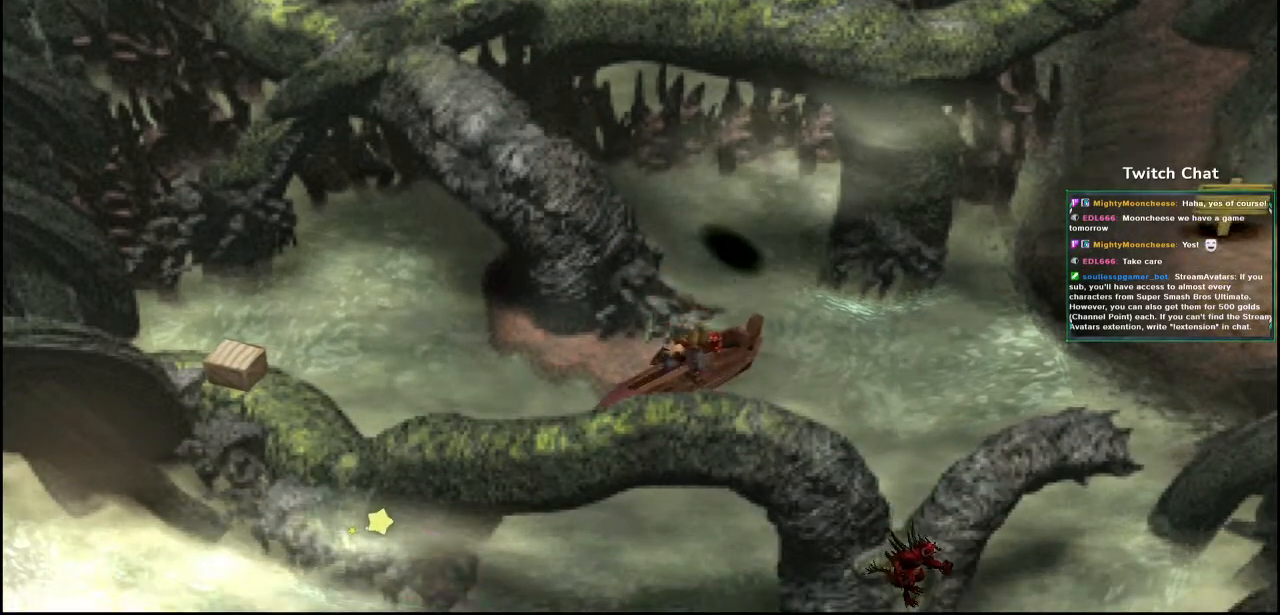
{"buttons": [], "left_stick": "center", "right_stick": "center", "events": []}
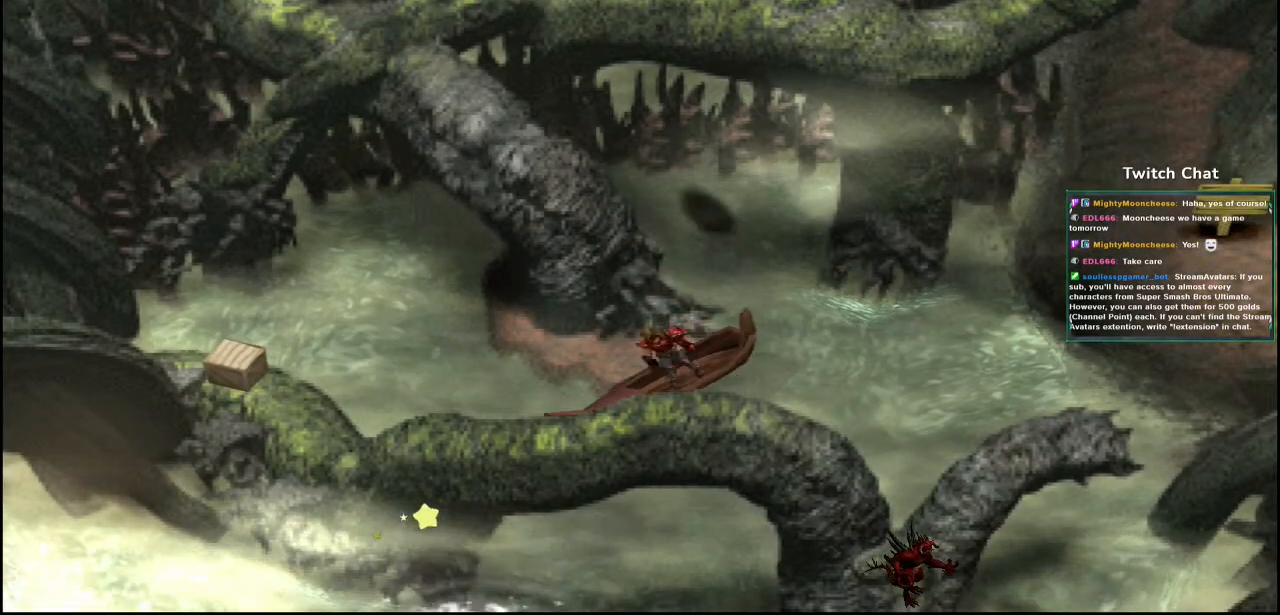
{"buttons": [], "left_stick": "center", "right_stick": "center", "events": []}
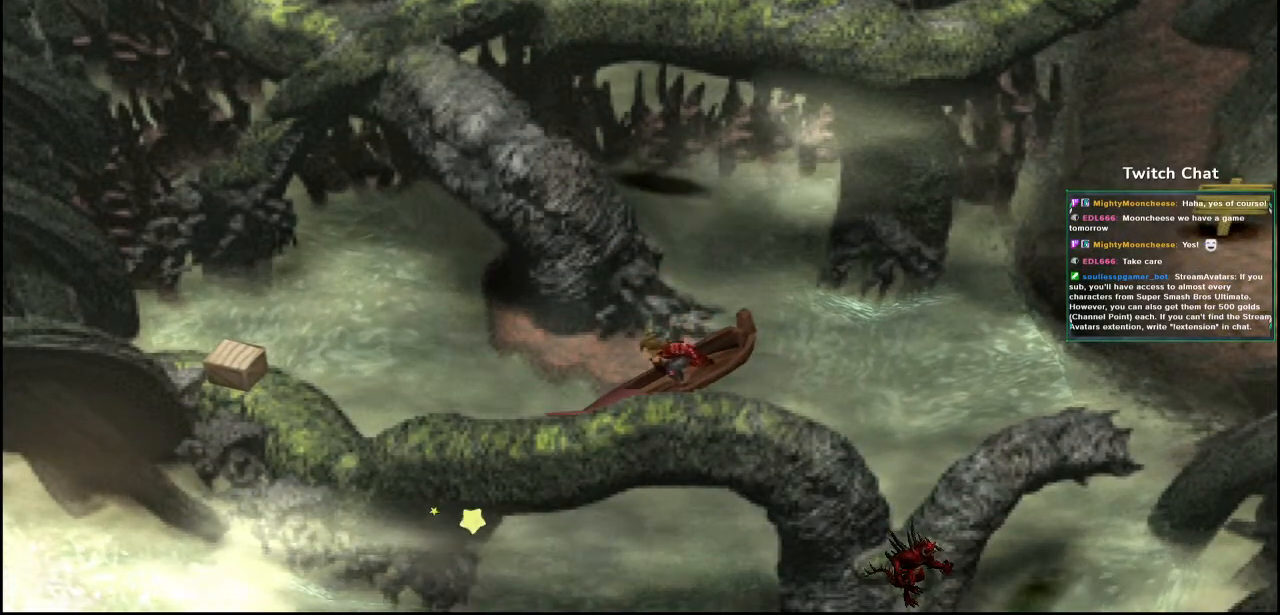
{"buttons": [], "left_stick": "center", "right_stick": "center", "events": []}
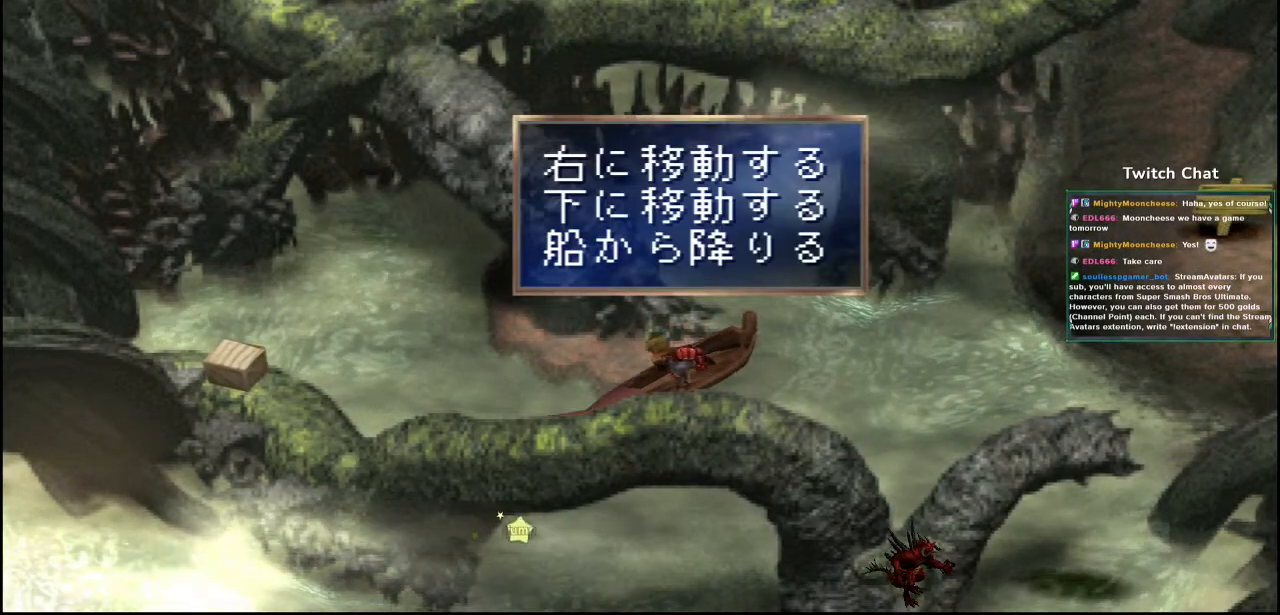
{"buttons": [], "left_stick": "center", "right_stick": "center", "events": [[367, "DPAD_DOWN", "down"], [467, "DPAD_DOWN", "up"]]}
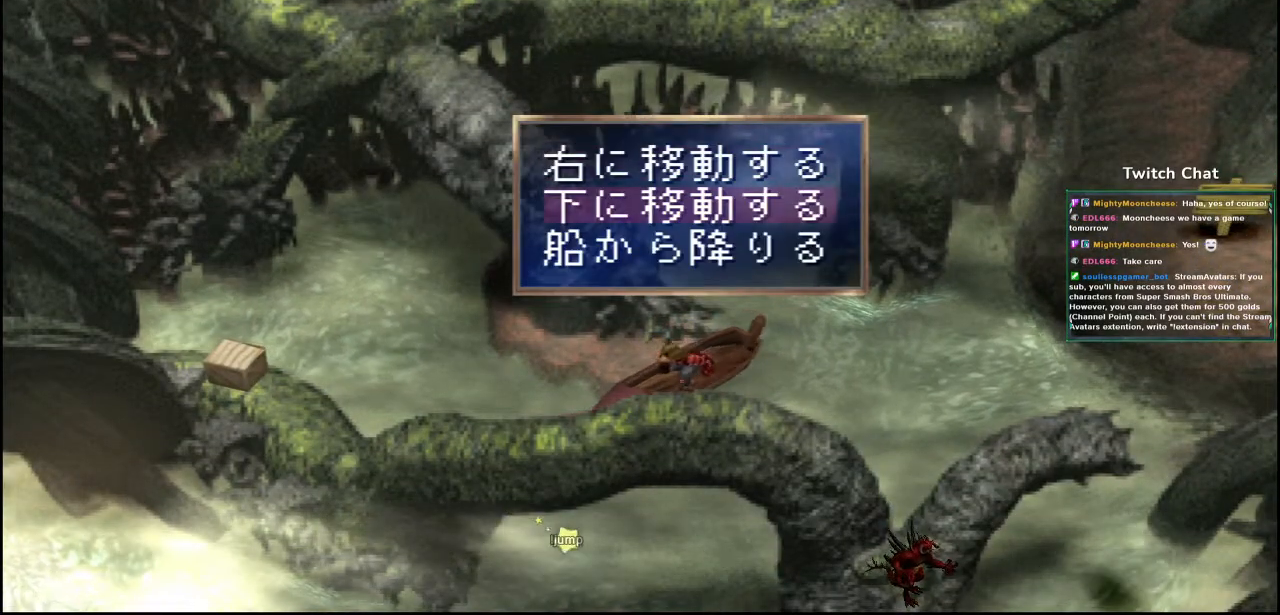
{"buttons": ["CIRCLE"], "left_stick": "center", "right_stick": "center", "events": [[250, "CIRCLE", "down"]]}
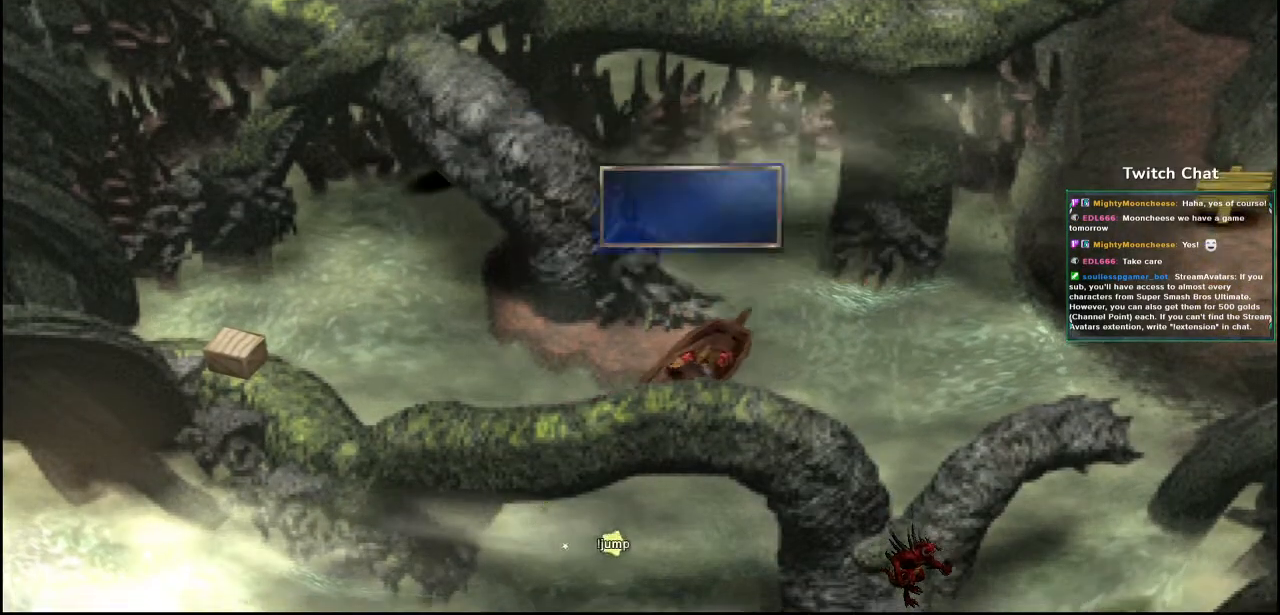
{"buttons": [], "left_stick": "center", "right_stick": "center", "events": [[17, "CIRCLE", "up"]]}
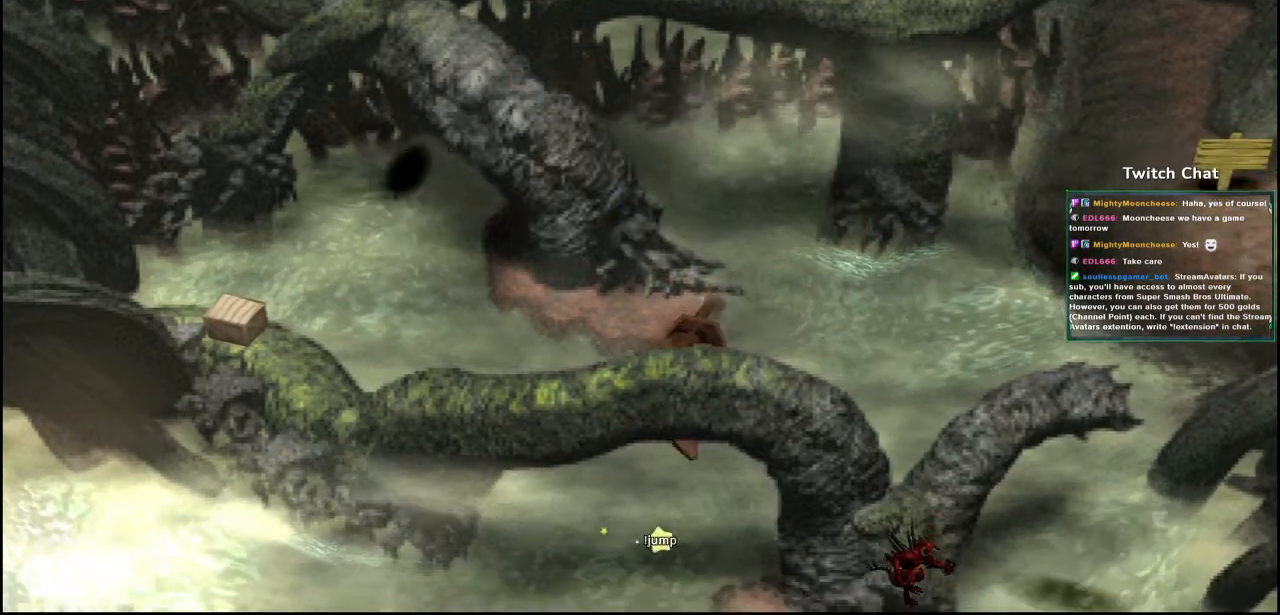
{"buttons": [], "left_stick": "center", "right_stick": "center", "events": []}
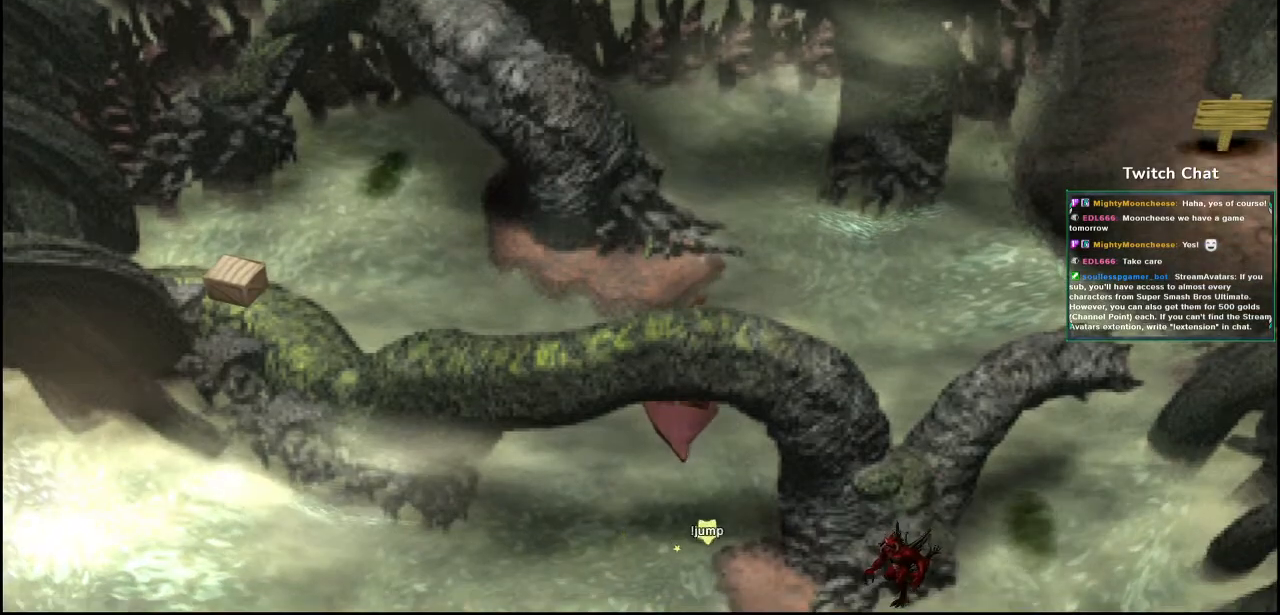
{"buttons": [], "left_stick": "center", "right_stick": "center", "events": []}
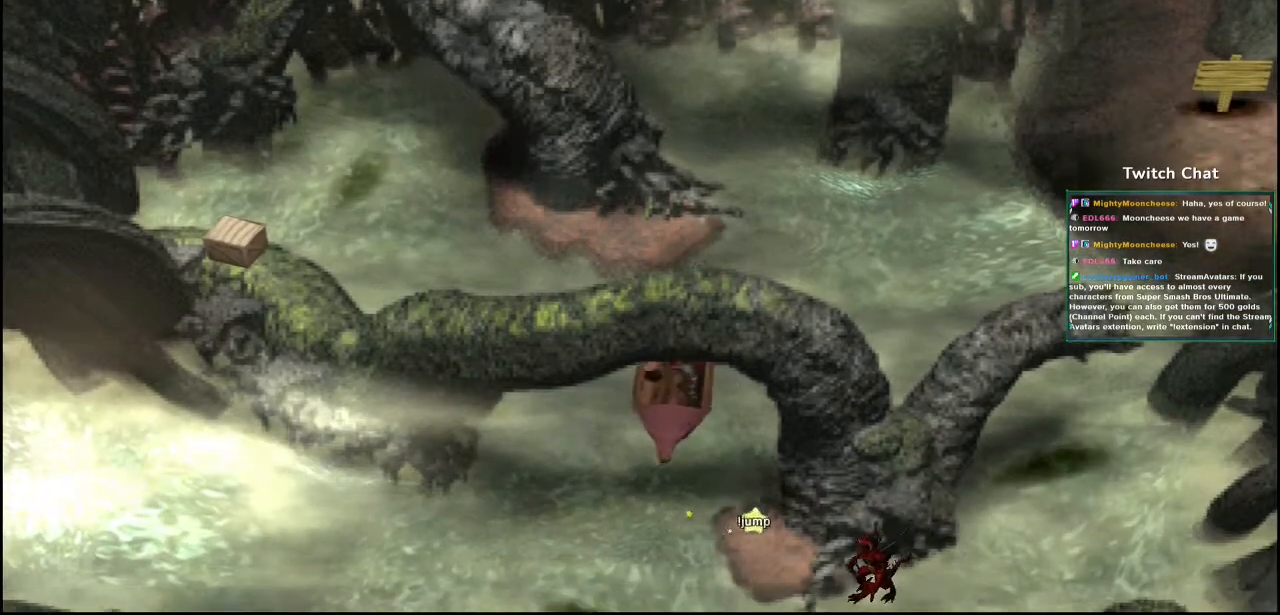
{"buttons": [], "left_stick": "center", "right_stick": "right", "events": [[33, "right_stick", "right"]]}
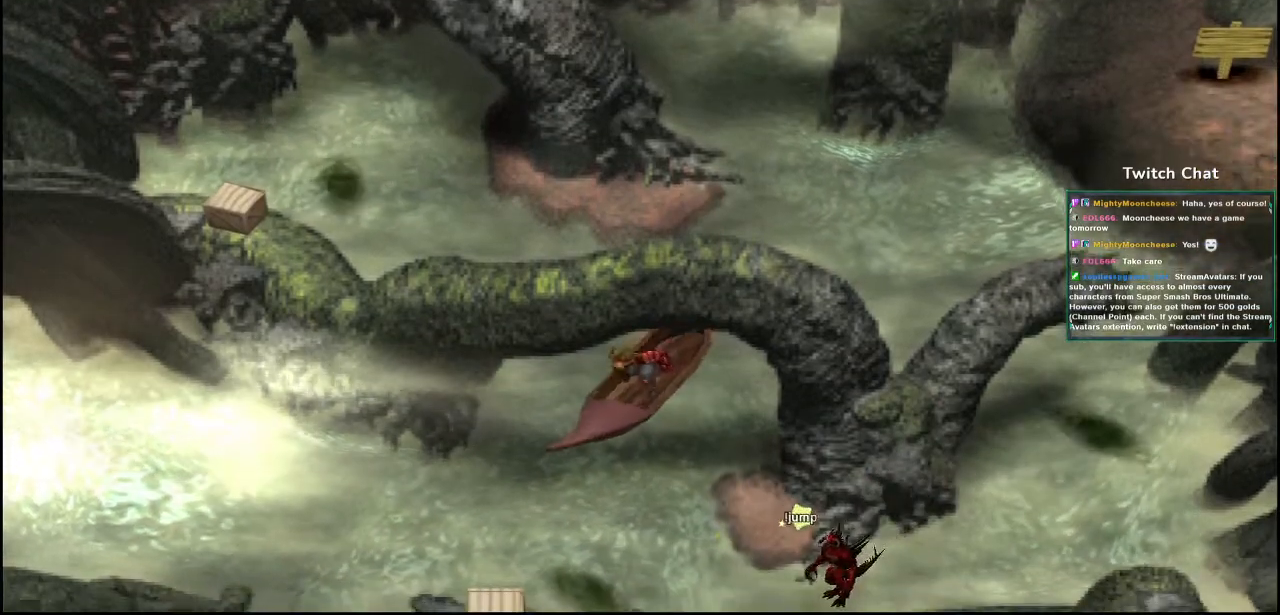
{"buttons": [], "left_stick": "center", "right_stick": "center", "events": [[67, "right_stick", "center"], [100, "left_stick", "down-right"], [183, "left_stick", "center"]]}
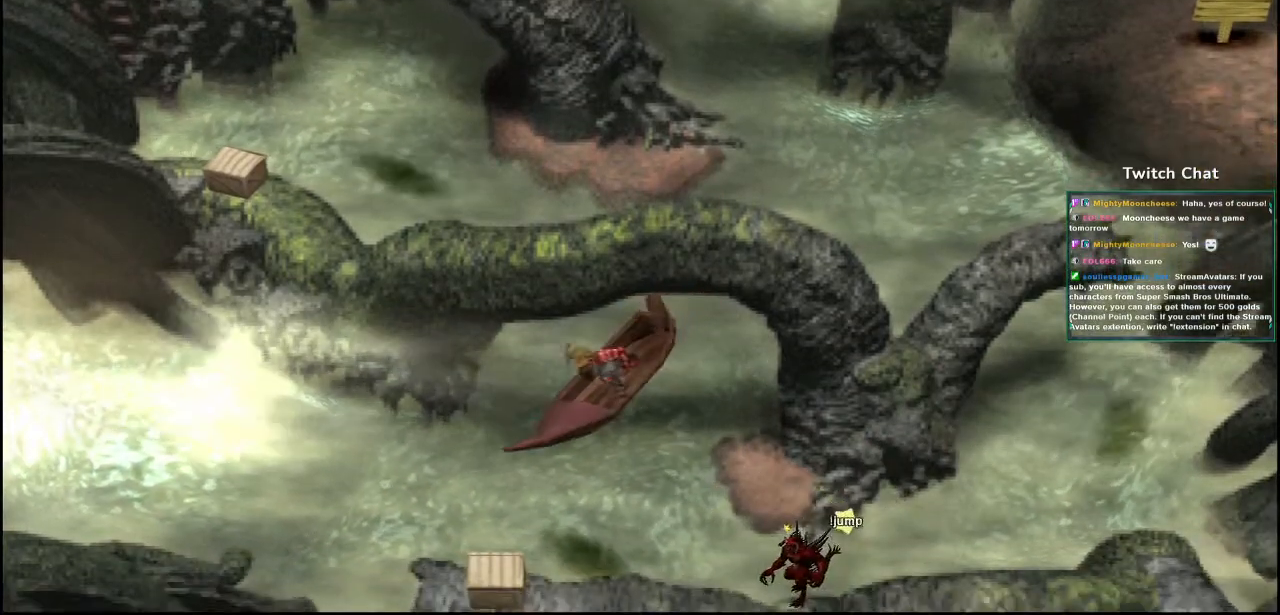
{"buttons": [], "left_stick": "center", "right_stick": "center", "events": []}
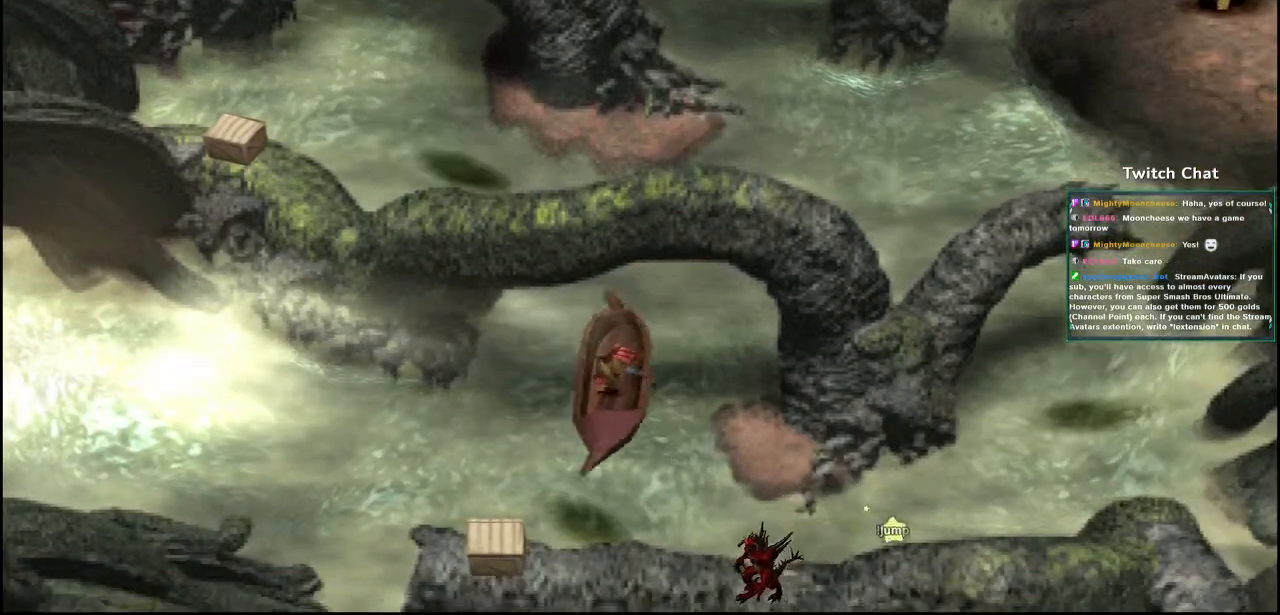
{"buttons": [], "left_stick": "center", "right_stick": "center", "events": []}
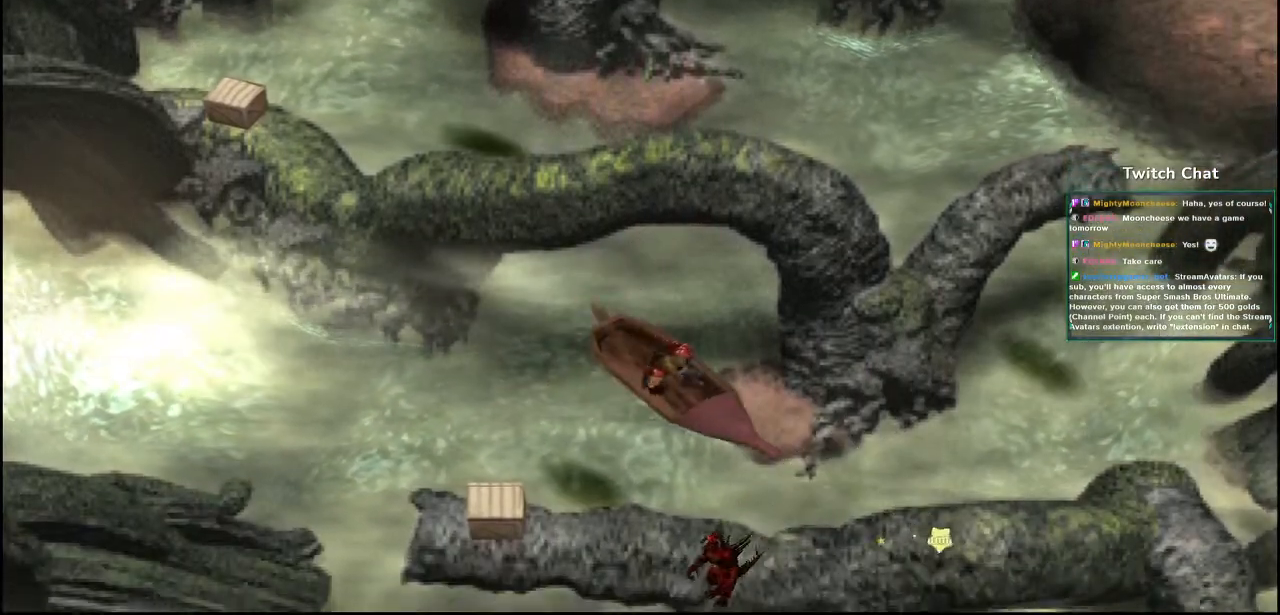
{"buttons": [], "left_stick": "center", "right_stick": "center", "events": []}
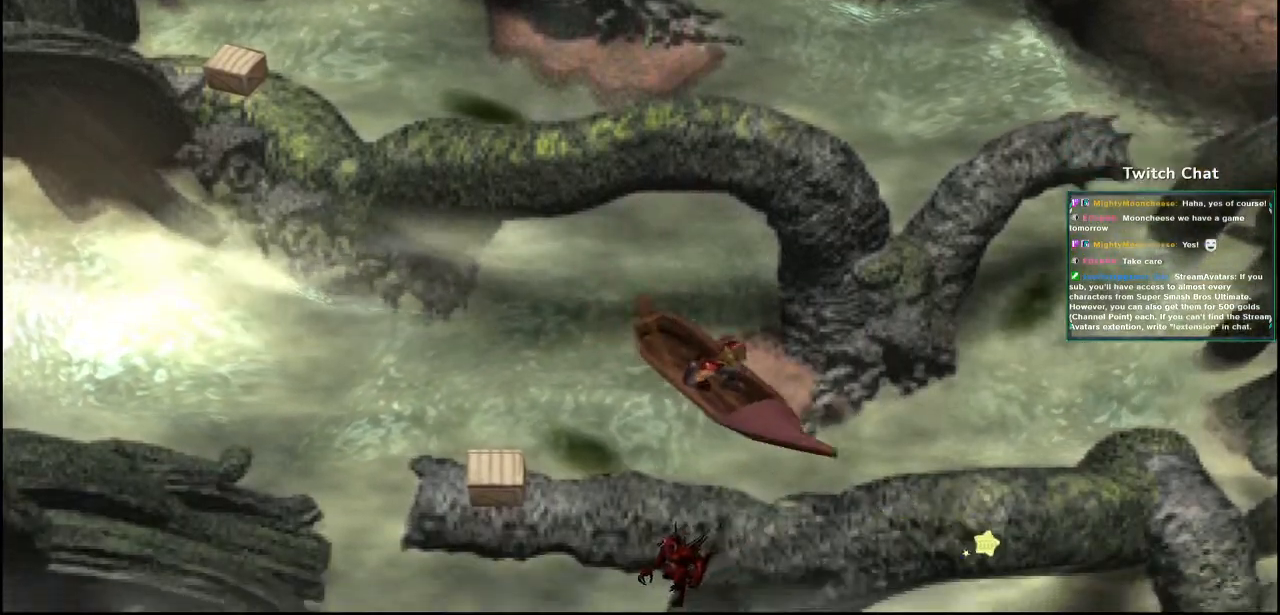
{"buttons": [], "left_stick": "center", "right_stick": "center", "events": []}
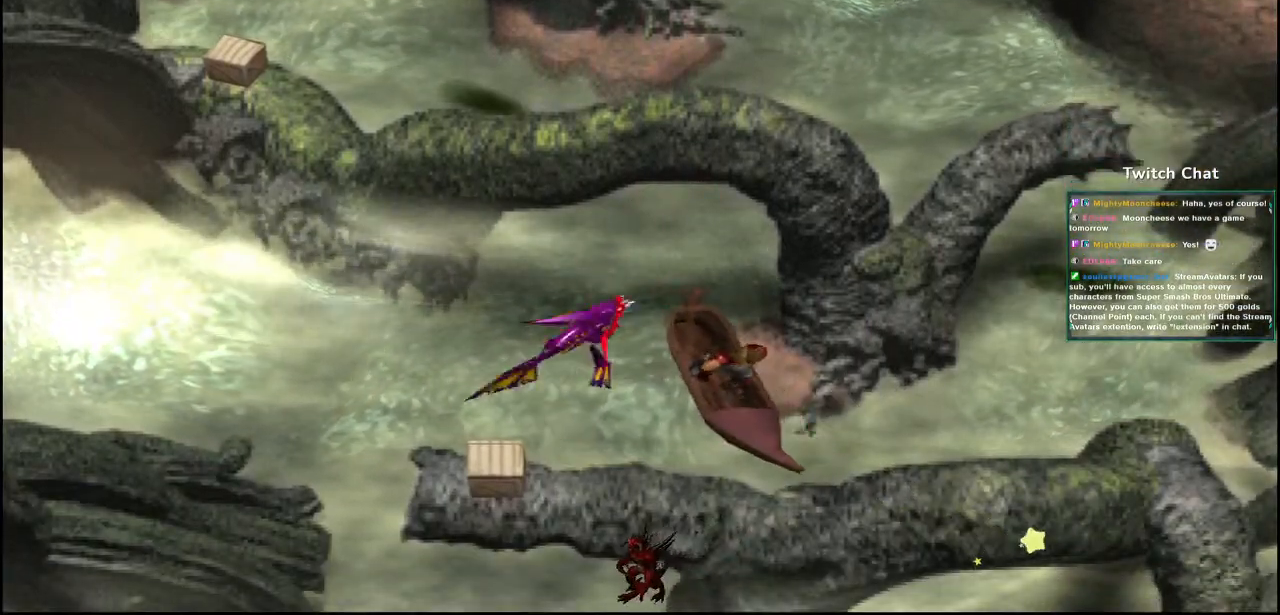
{"buttons": [], "left_stick": "center", "right_stick": "center", "events": []}
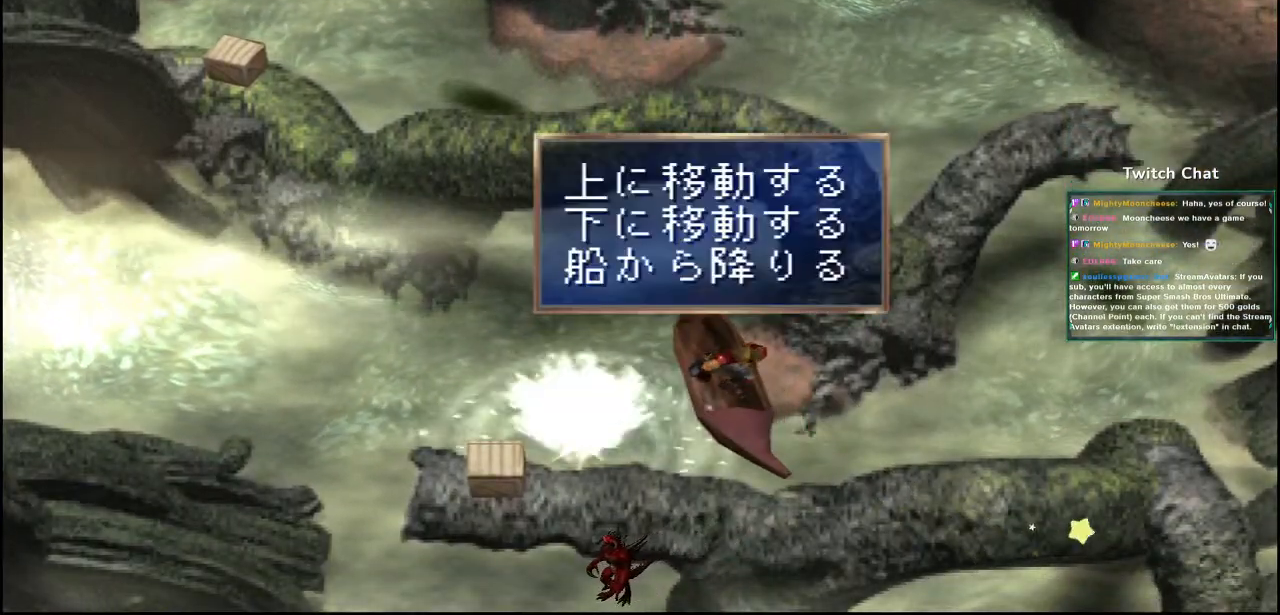
{"buttons": [], "left_stick": "center", "right_stick": "center", "events": [[367, "DPAD_DOWN", "down"], [467, "DPAD_DOWN", "up"]]}
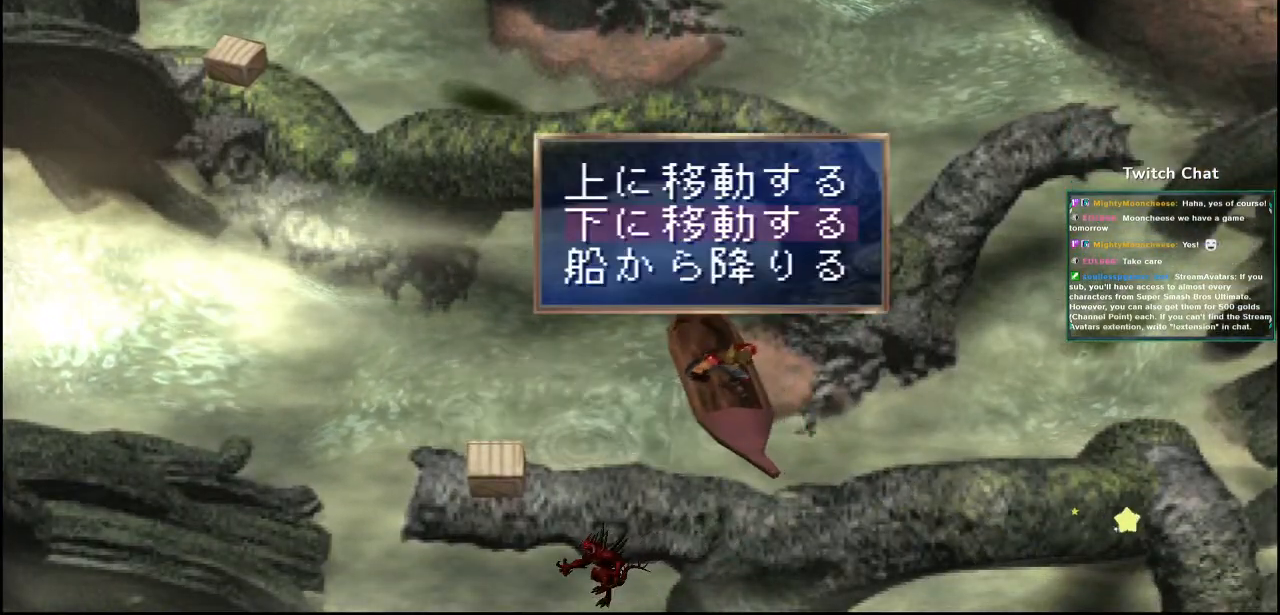
{"buttons": [], "left_stick": "center", "right_stick": "center", "events": [[83, "DPAD_DOWN", "down"], [183, "DPAD_DOWN", "up"]]}
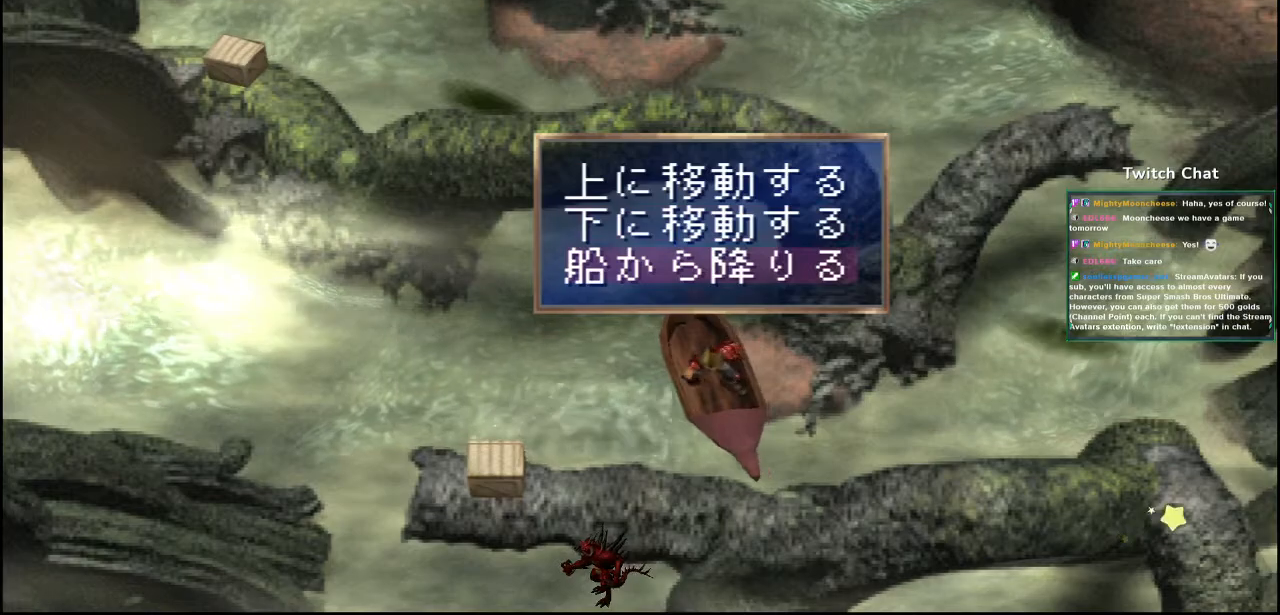
{"buttons": [], "left_stick": "center", "right_stick": "center", "events": [[83, "CIRCLE", "down"], [233, "CIRCLE", "up"]]}
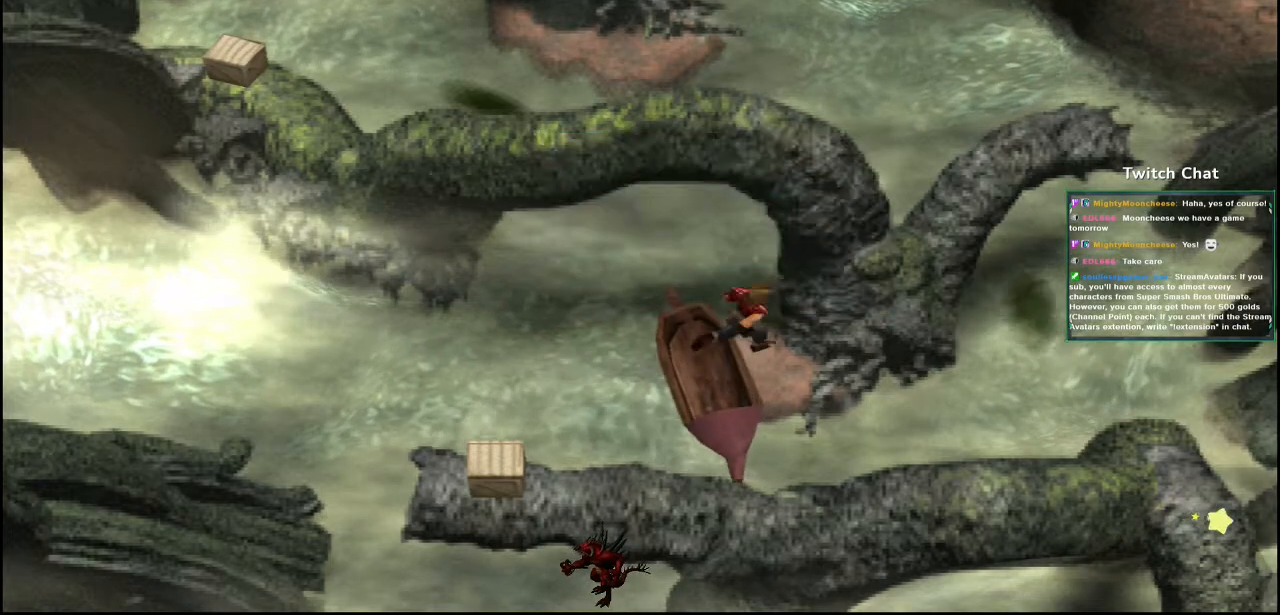
{"buttons": ["CROSS", "DPAD_UP"], "left_stick": "center", "right_stick": "center", "events": [[67, "CROSS", "down"], [317, "DPAD_UP", "down"]]}
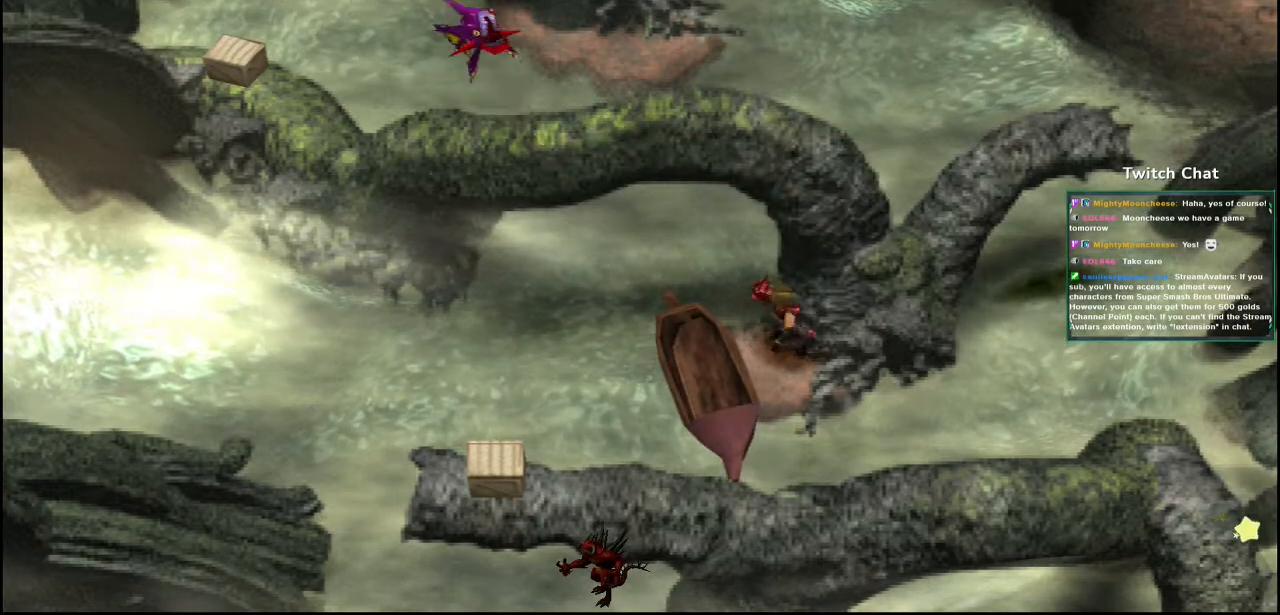
{"buttons": ["CROSS"], "left_stick": "center", "right_stick": "center", "events": [[17, "DPAD_RIGHT", "down"], [117, "DPAD_UP", "up"], [200, "DPAD_RIGHT", "up"]]}
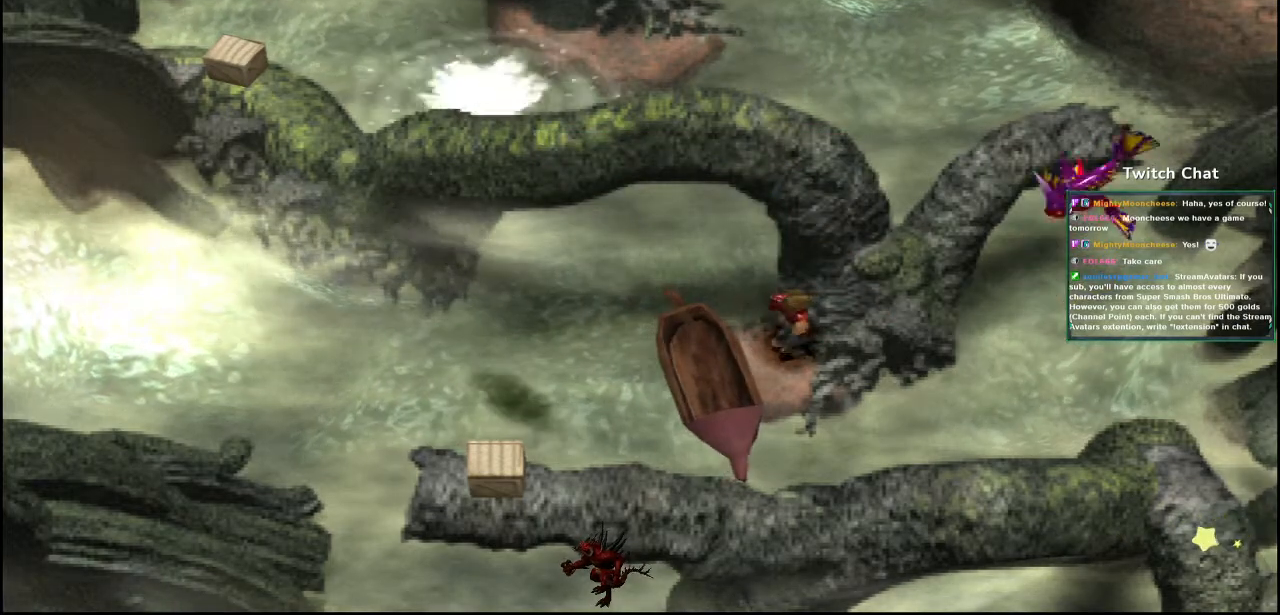
{"buttons": ["CROSS", "DPAD_UP"], "left_stick": "center", "right_stick": "center", "events": [[150, "DPAD_RIGHT", "down"], [250, "DPAD_UP", "down"], [450, "DPAD_RIGHT", "up"]]}
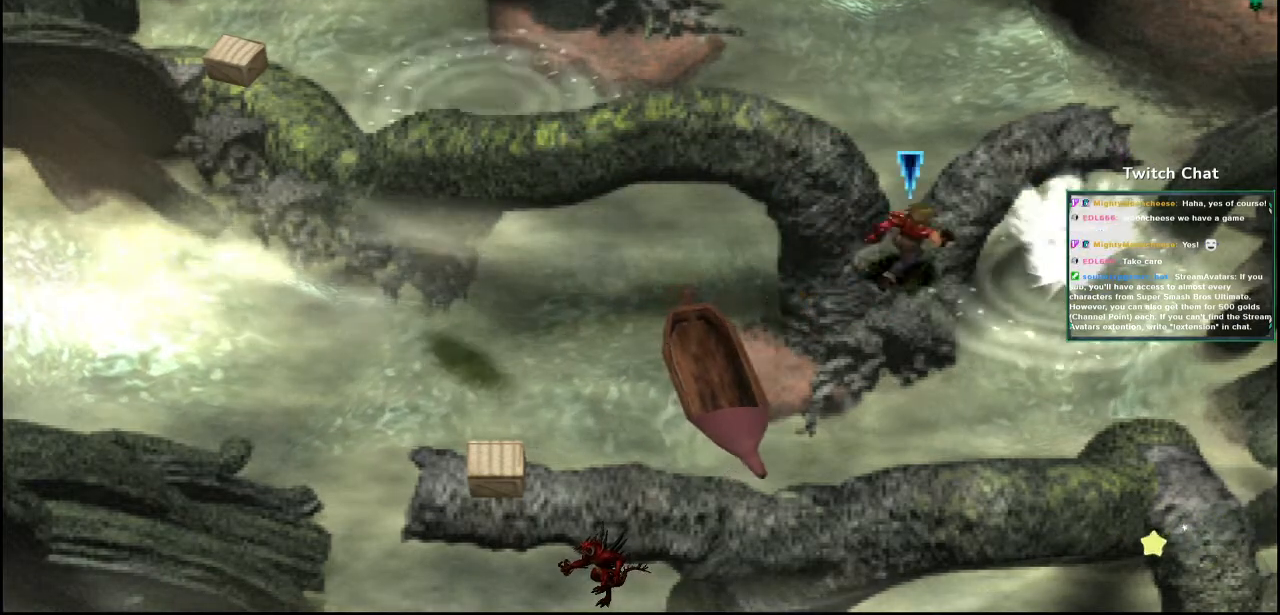
{"buttons": ["CROSS", "DPAD_UP", "DPAD_LEFT"], "left_stick": "center", "right_stick": "center", "events": [[17, "DPAD_LEFT", "down"]]}
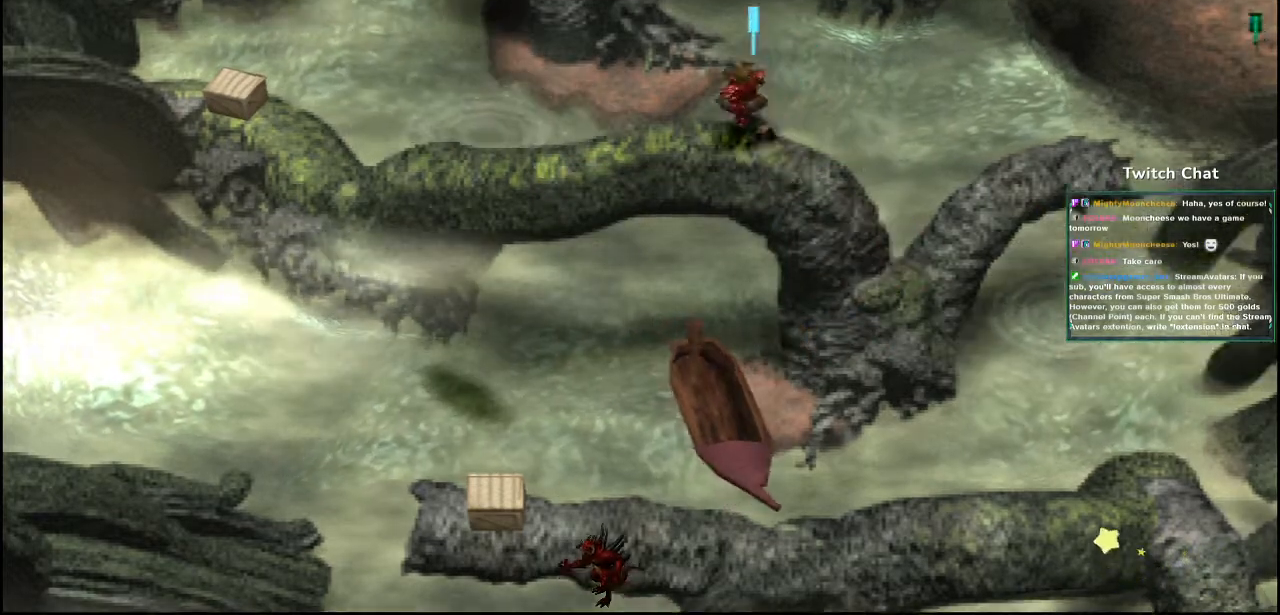
{"buttons": ["CROSS", "DPAD_UP", "DPAD_LEFT"], "left_stick": "center", "right_stick": "center", "events": []}
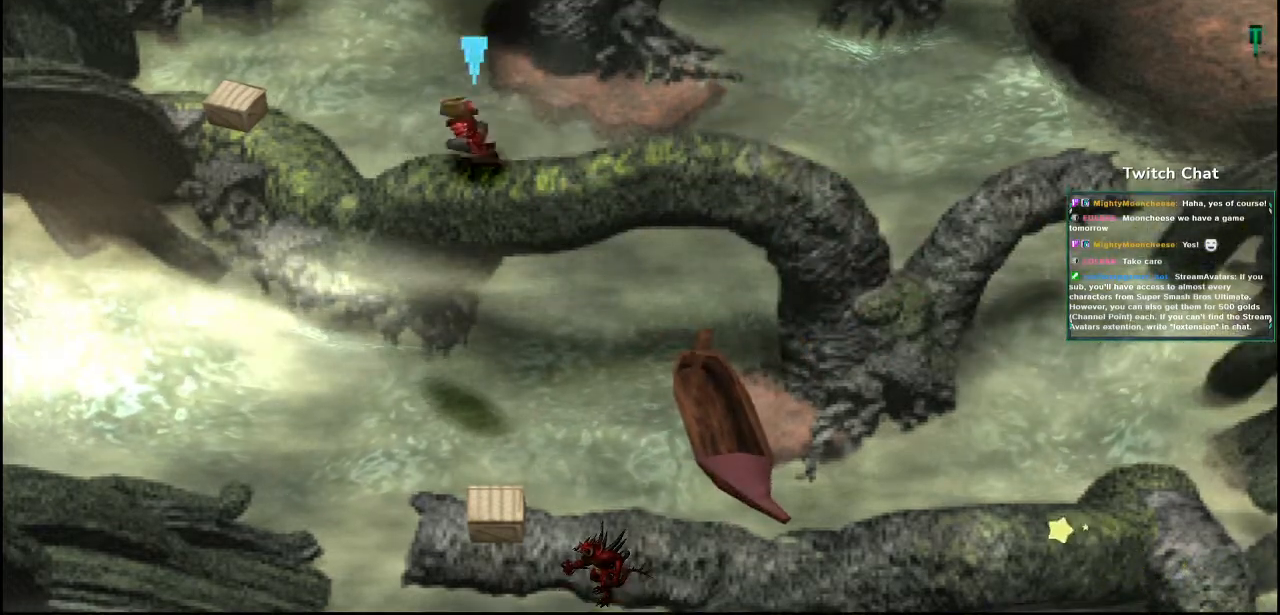
{"buttons": ["CIRCLE"], "left_stick": "center", "right_stick": "center", "events": [[350, "CIRCLE", "down"], [367, "CROSS", "up"], [367, "DPAD_LEFT", "up"], [383, "DPAD_UP", "up"]]}